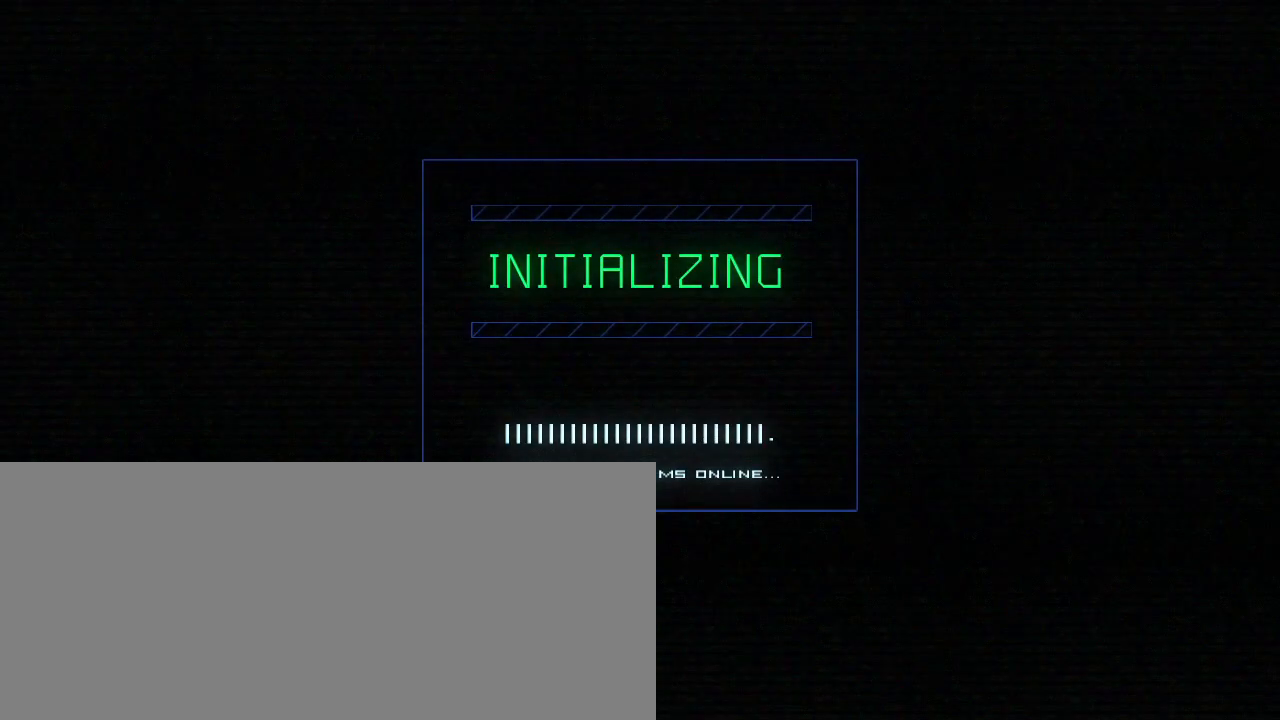
Gameplay with keyboard; each line is a JSON object with the keys held at the frame after it. "events" lists presses ("down") and releases ("up") of ".", "0", "1", "2", "3", "4", "5", "6", "7", "8", "9", "a", "b", "backspace", "c", "comma", "ctrl_l", "ctrl_r", "d", "down", "e", "equals", "escape", "f", "f9", "g", "h", "i", "j", "k", "l", "left", "m", "minus", "n", "o", "p", "q", "quote", "r", "return", "right", "s", "semicolon", "shift_l", "shift_r", "space", "t", "tab", "tilde", "u", "up", "v", "w", "x", "y" and "z" between this image and that frame as [ms after this image, input, new state], when the widget could be followed in between. No other keys are recorded. Mouse input is not recorded. Not read: caps_lock.
{"keys": [], "events": []}
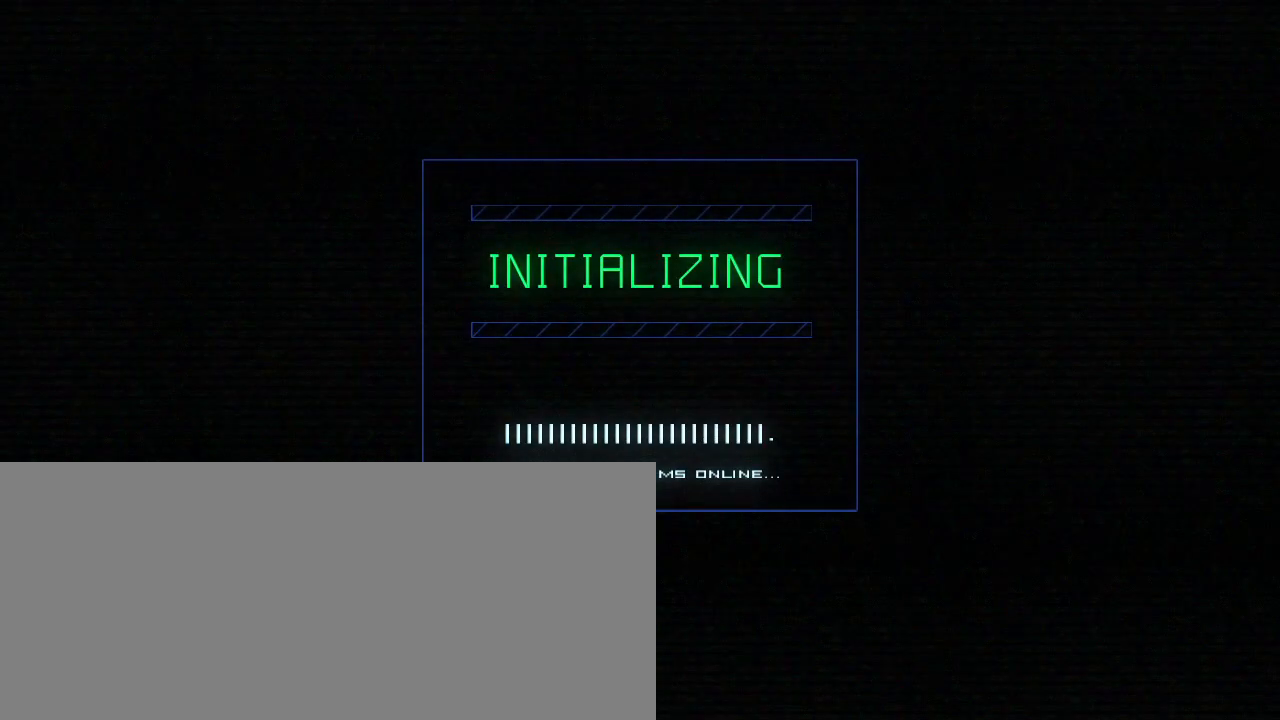
{"keys": [], "events": []}
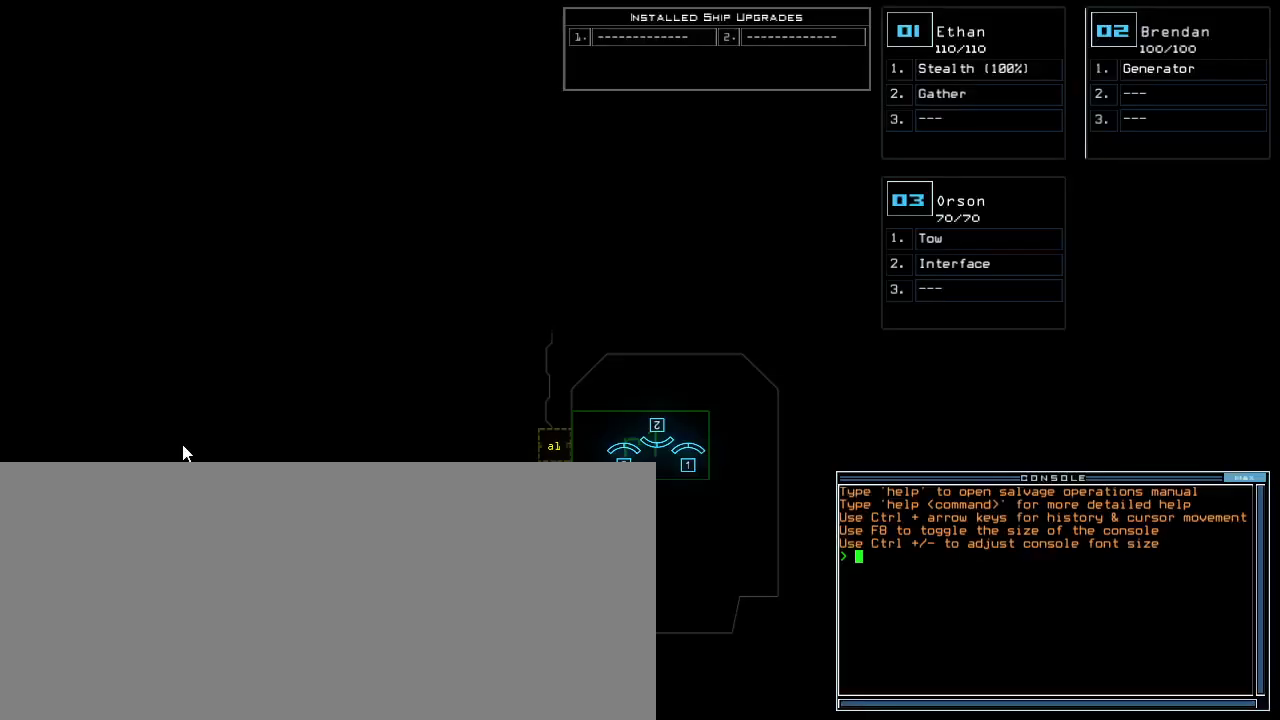
{"keys": [], "events": []}
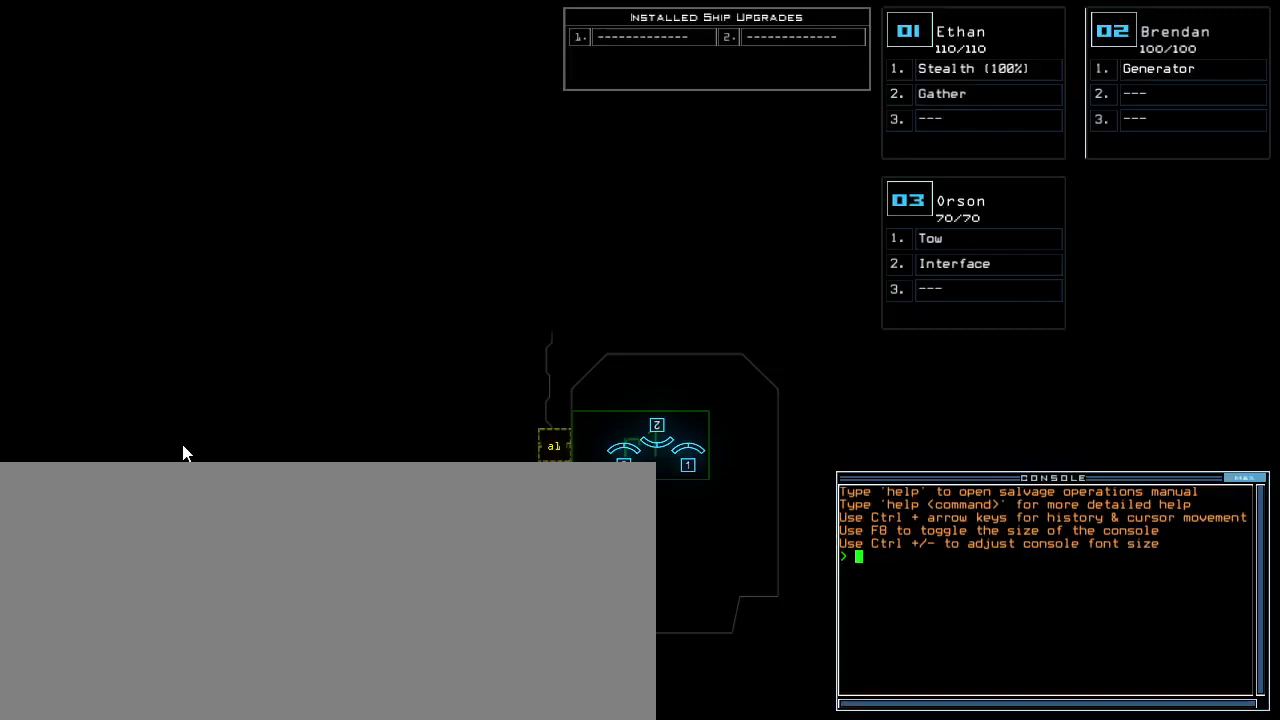
{"keys": [], "events": []}
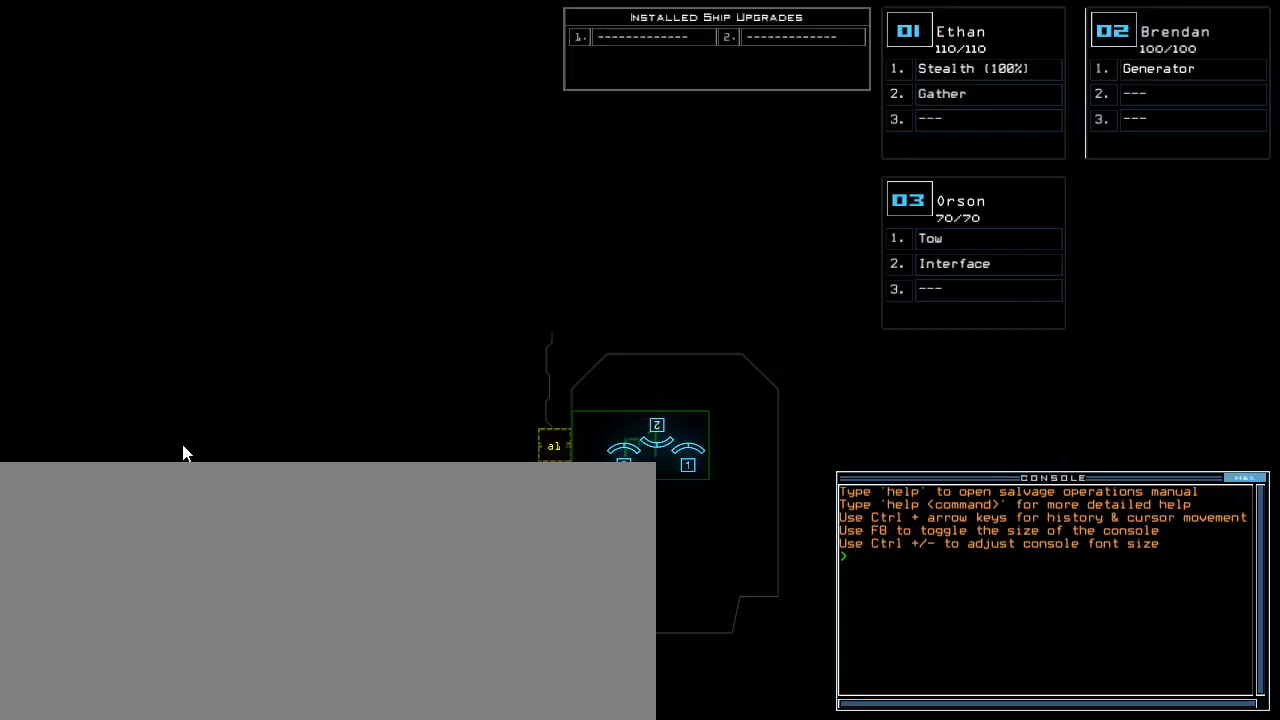
{"keys": [], "events": []}
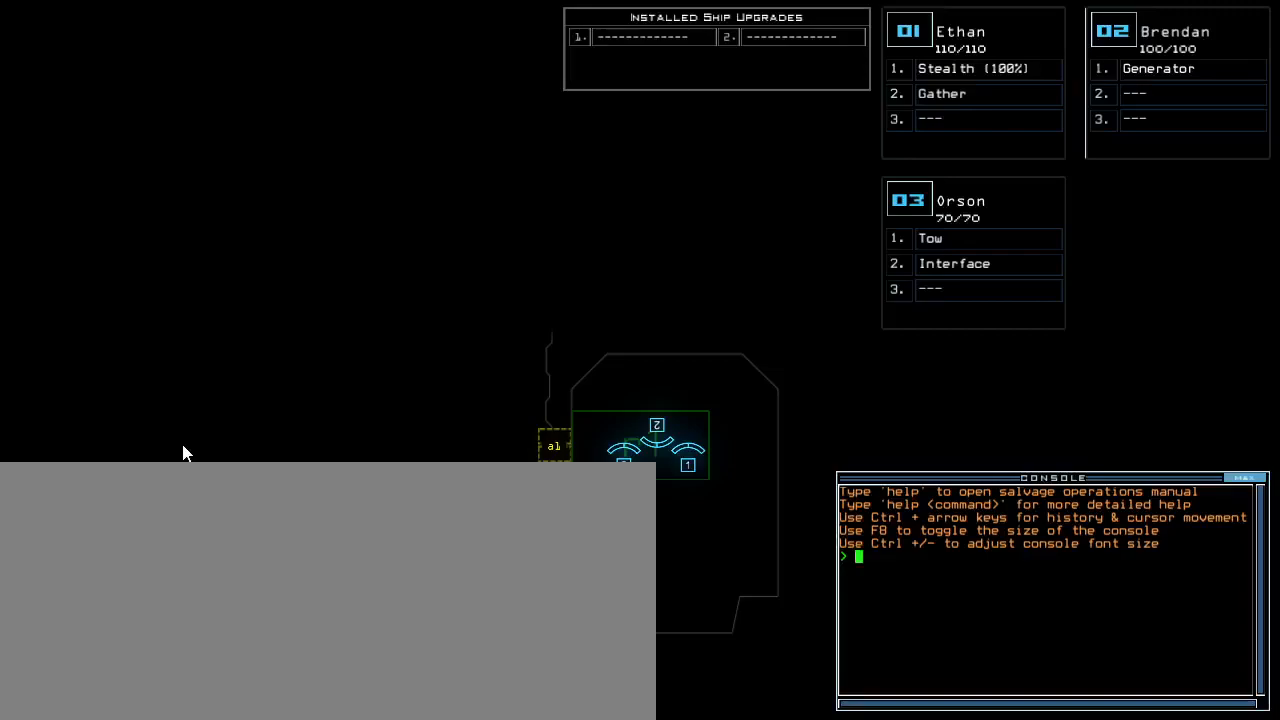
{"keys": ["escape"], "events": [[417, "escape", "down"]]}
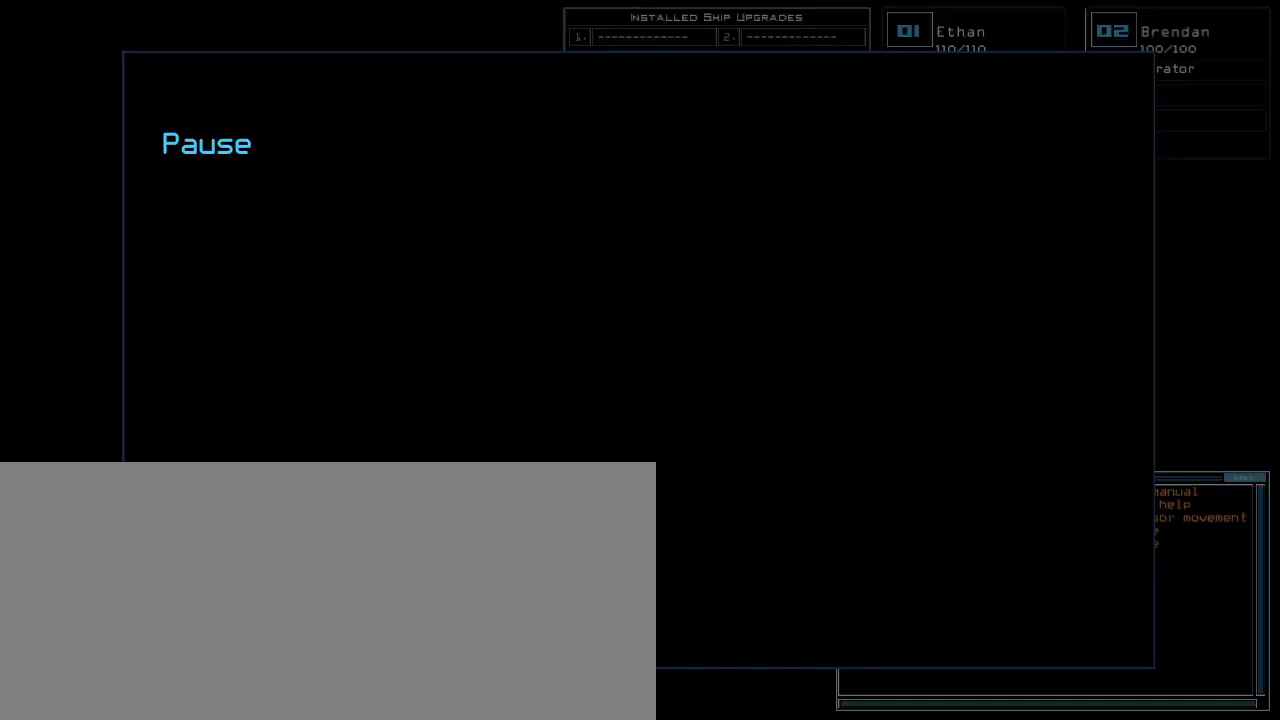
{"keys": [], "events": [[17, "escape", "up"]]}
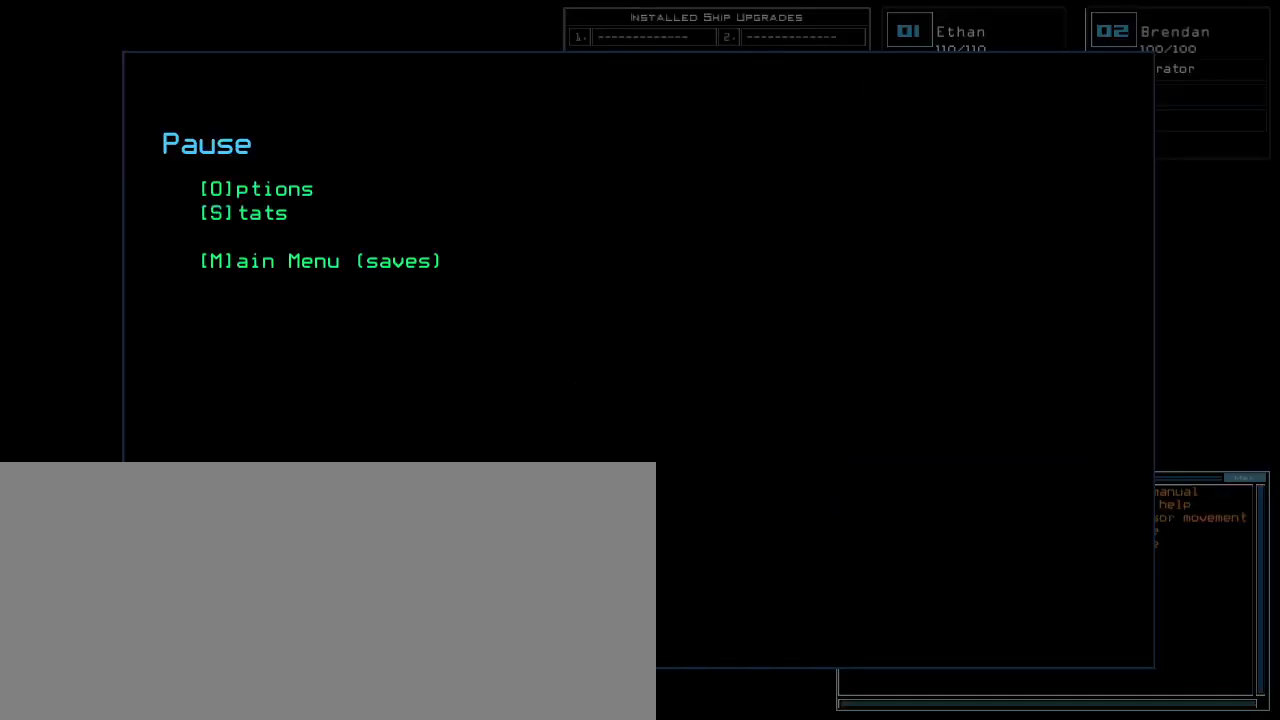
{"keys": [], "events": []}
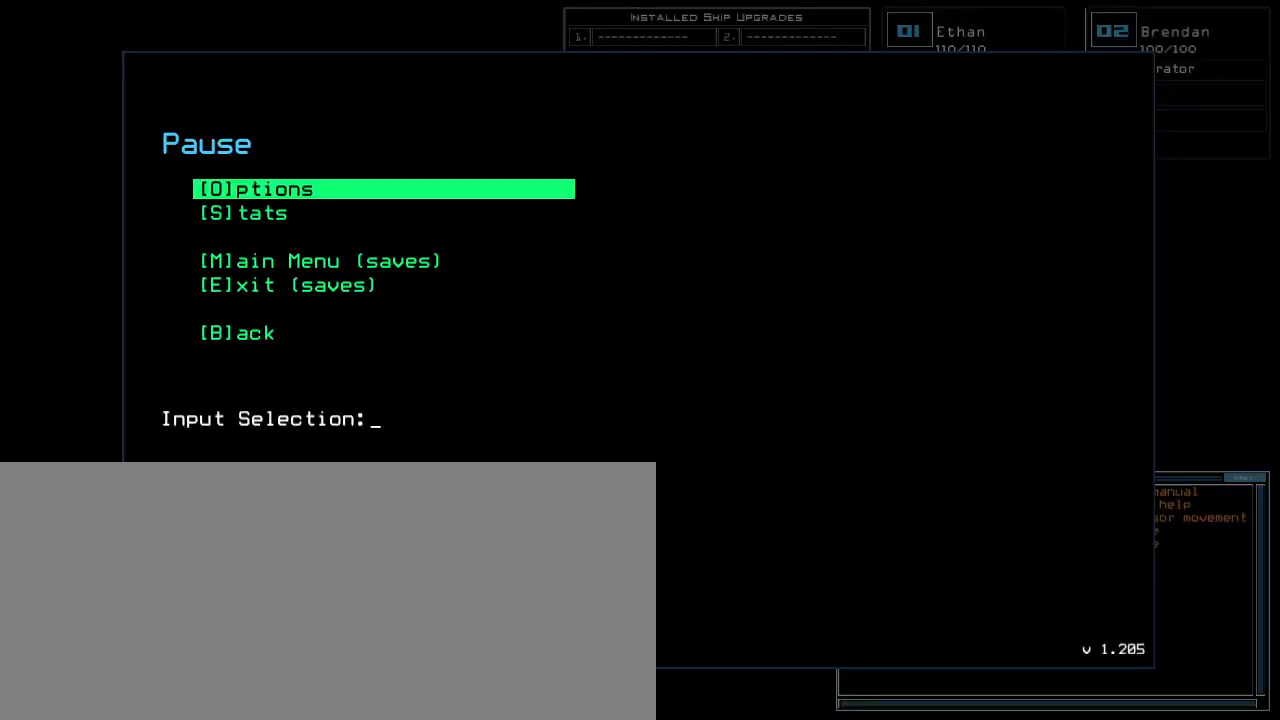
{"keys": [], "events": [[200, "escape", "down"], [317, "escape", "up"]]}
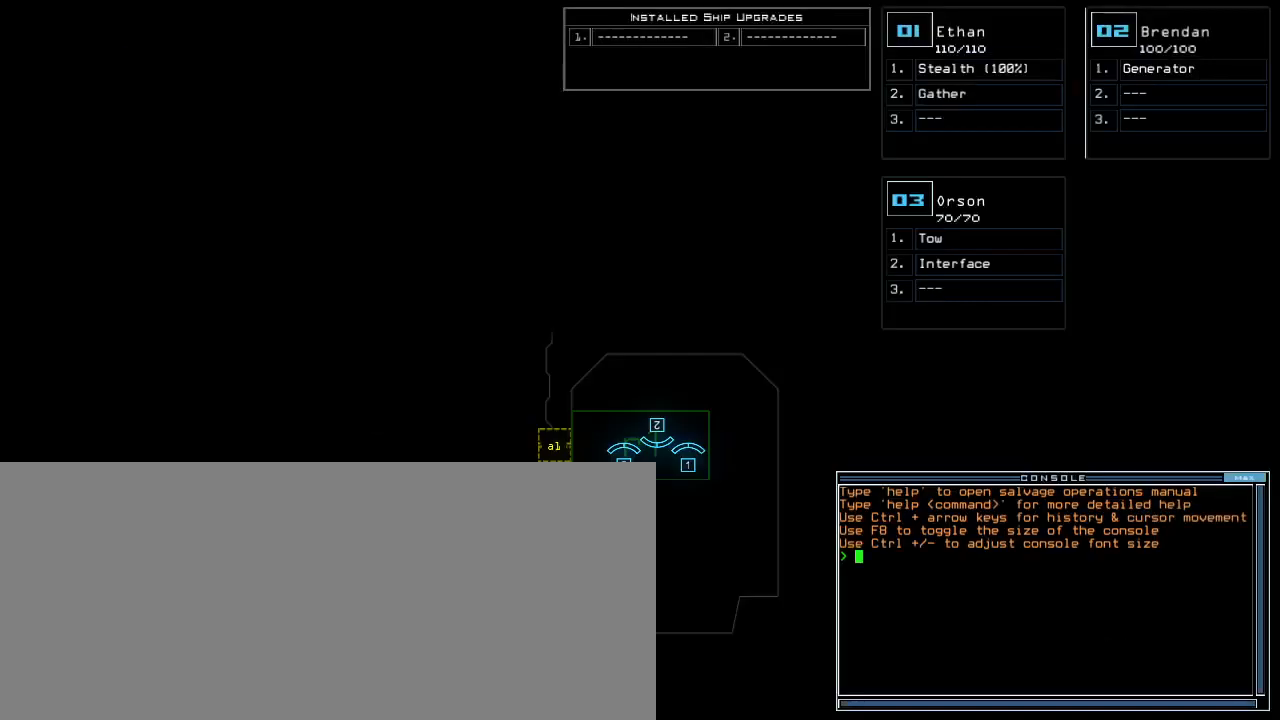
{"keys": [], "events": []}
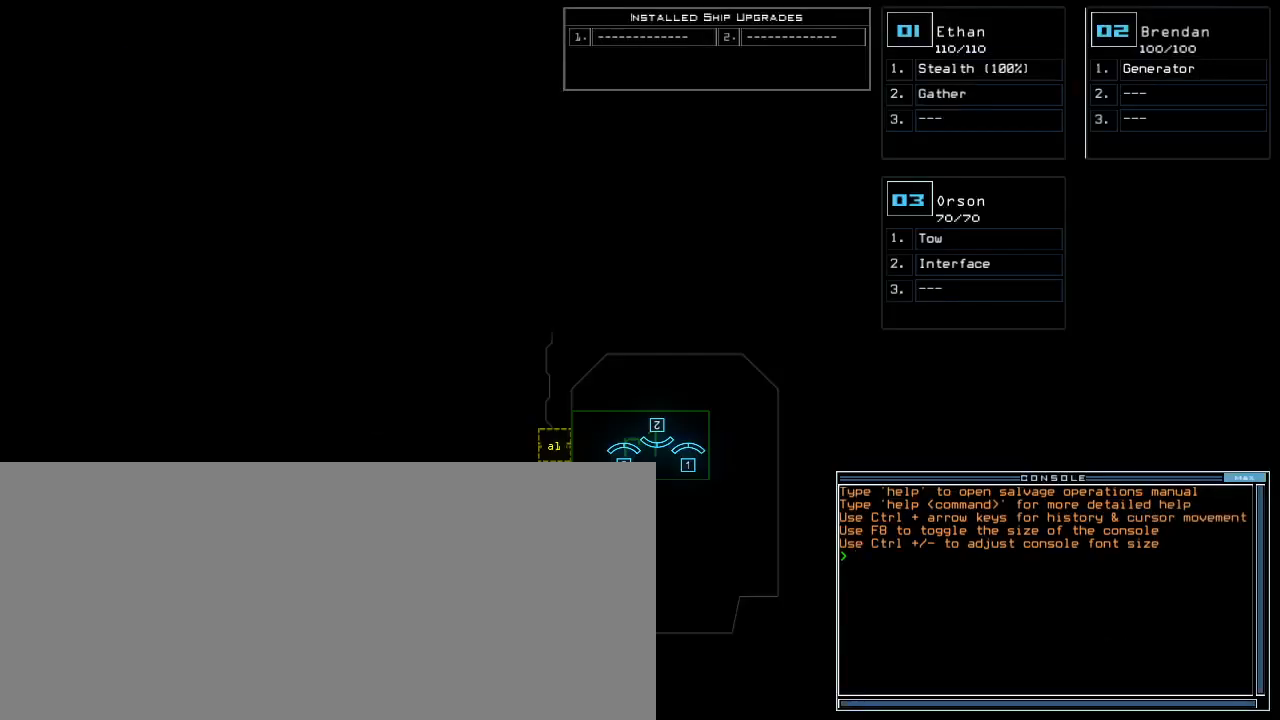
{"keys": ["left"], "events": [[333, "left", "down"]]}
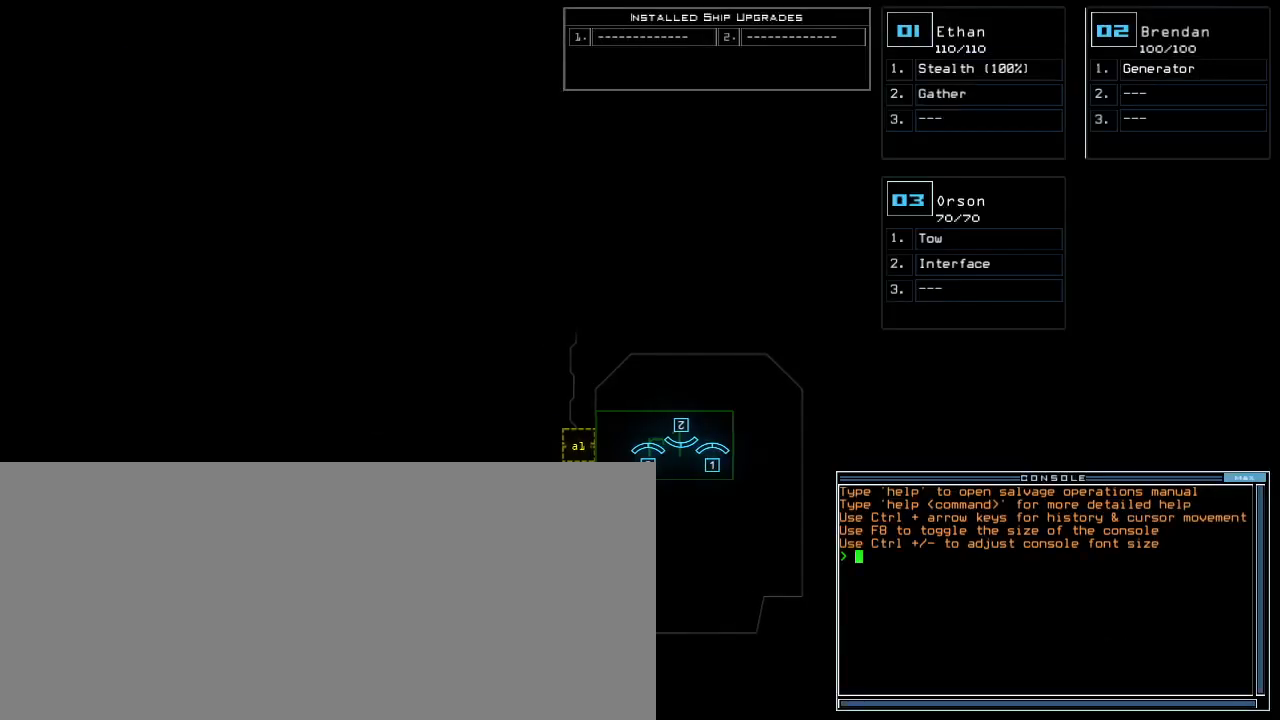
{"keys": [], "events": [[283, "left", "up"]]}
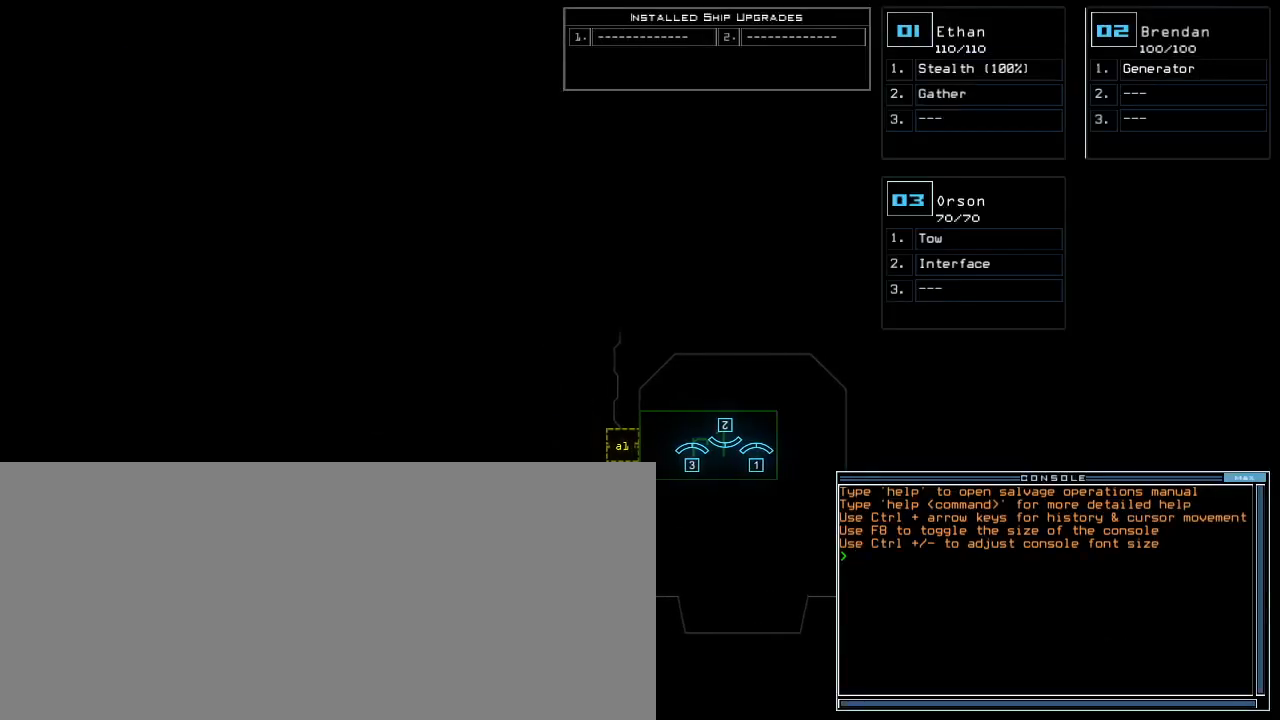
{"keys": ["left"], "events": [[33, "right", "down"], [117, "right", "up"], [233, "left", "down"]]}
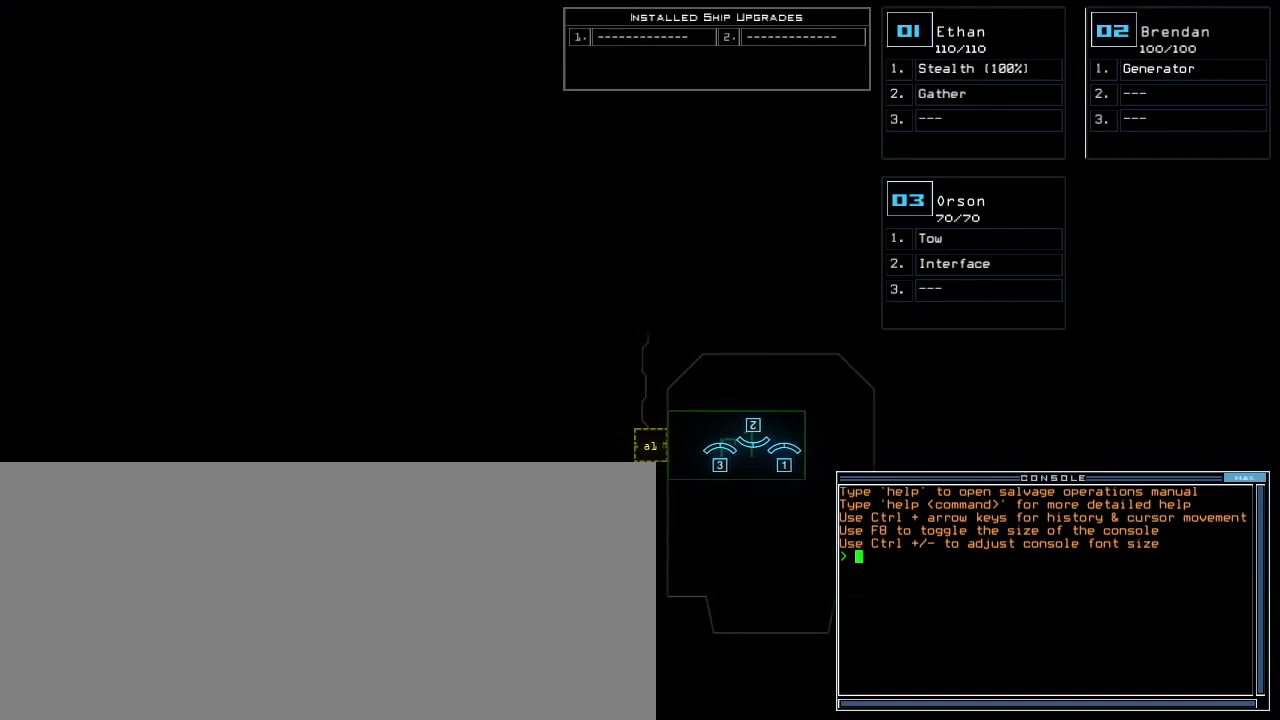
{"keys": ["left"], "events": [[67, "left", "up"], [100, "down", "down"], [350, "down", "up"], [433, "left", "down"]]}
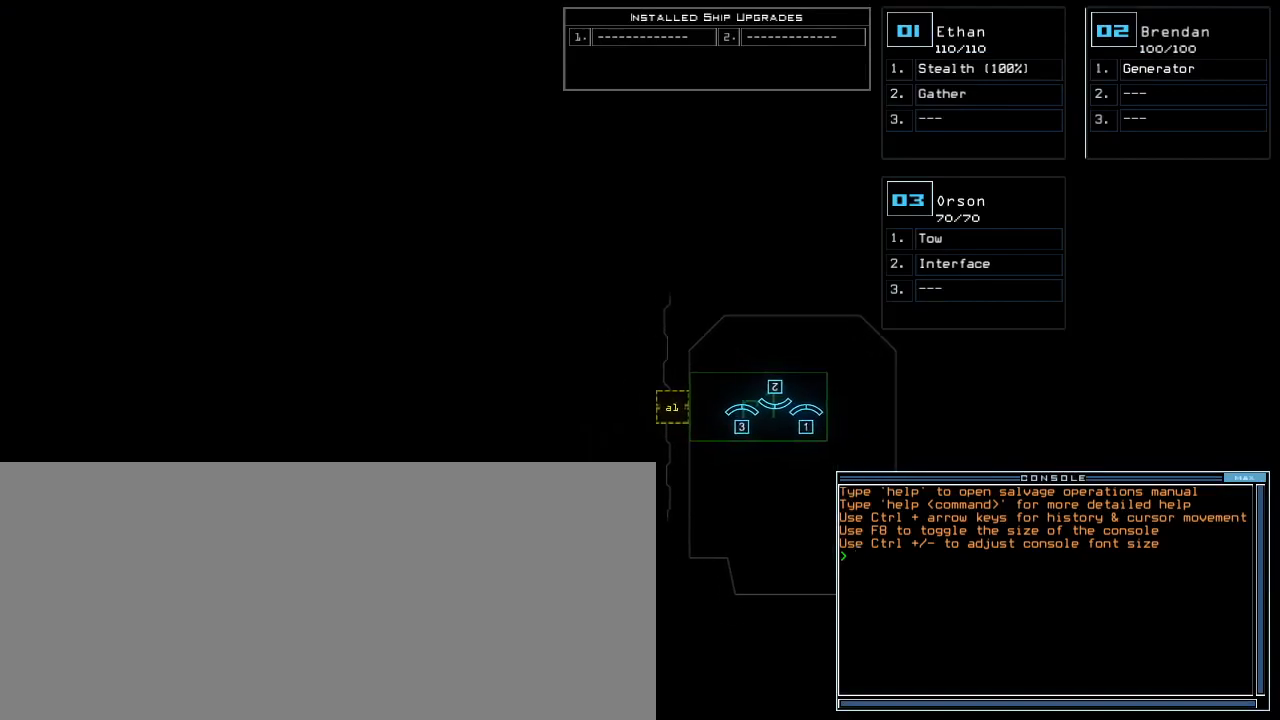
{"keys": [], "events": [[67, "left", "up"]]}
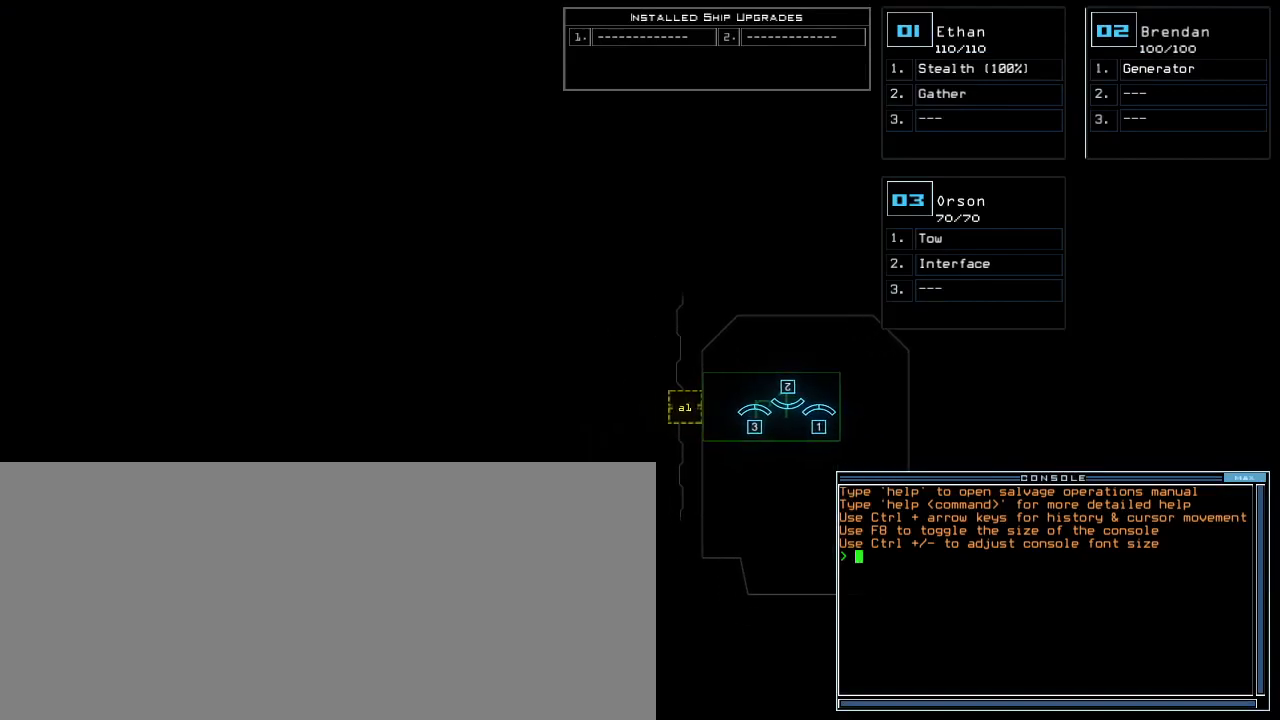
{"keys": [], "events": []}
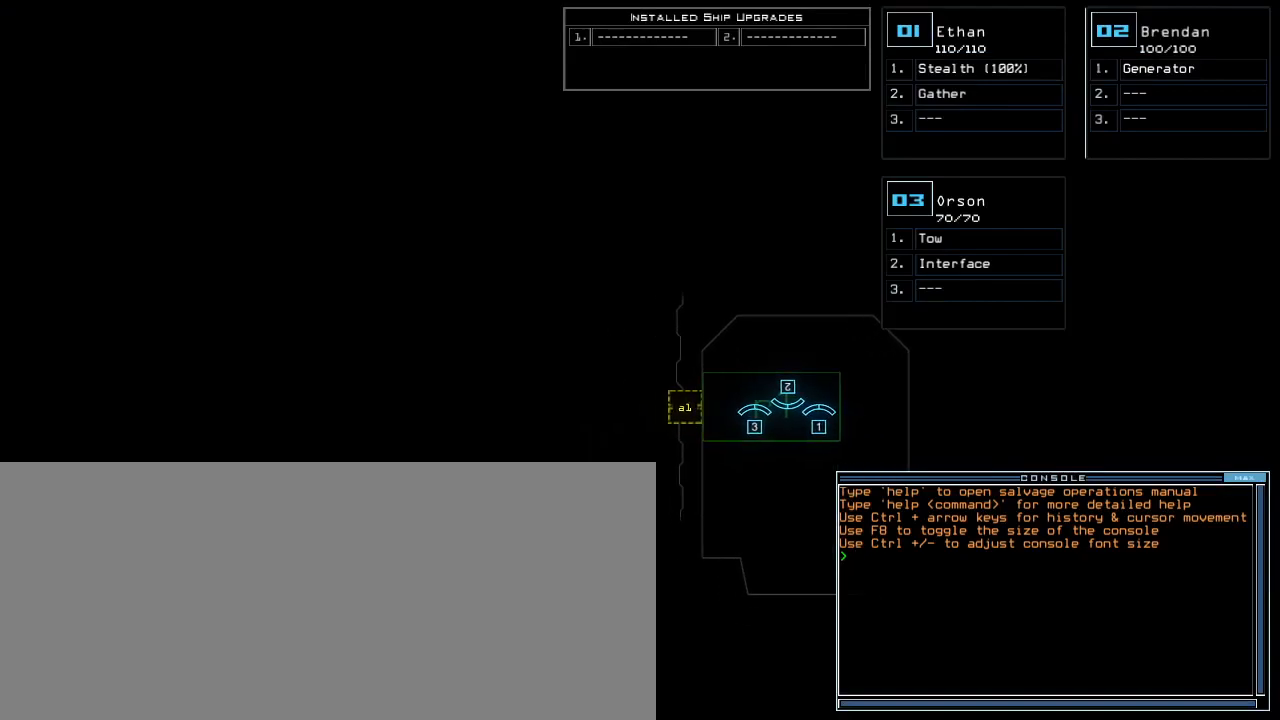
{"keys": [], "events": []}
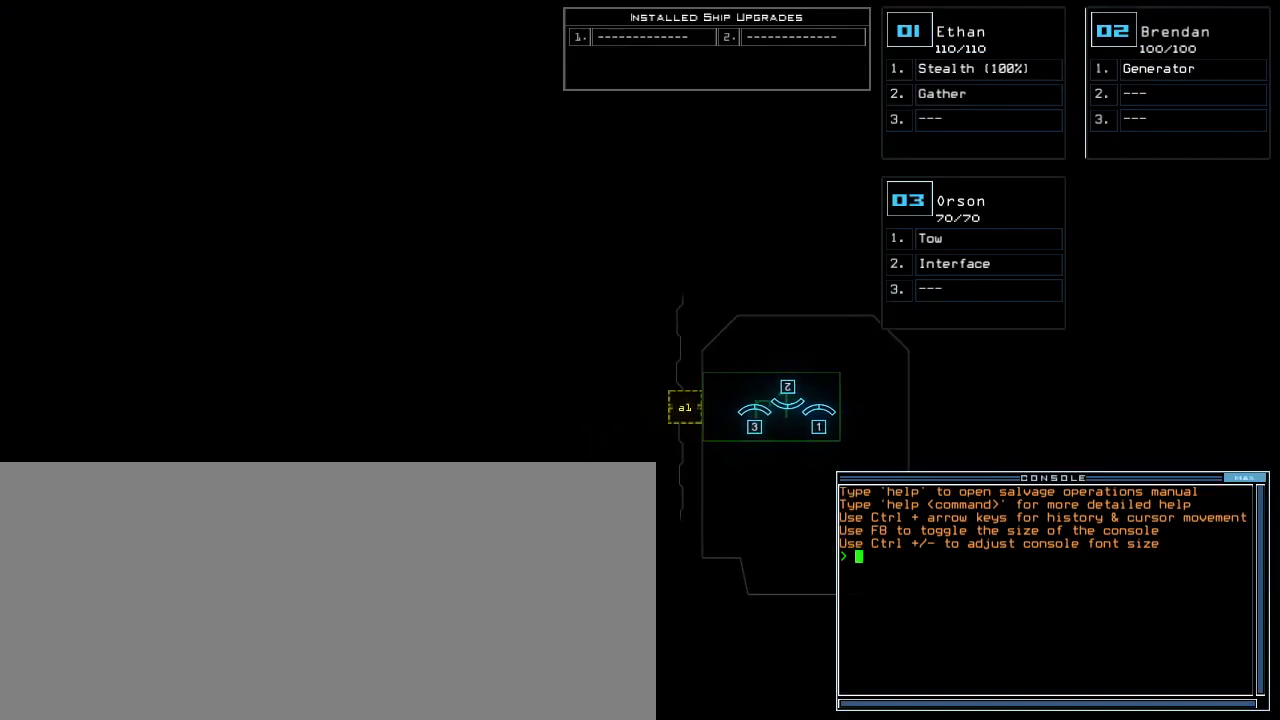
{"keys": ["space"], "events": [[200, "r", "down"], [283, "e", "down"], [350, "r", "up"], [400, "e", "up"], [500, "space", "down"]]}
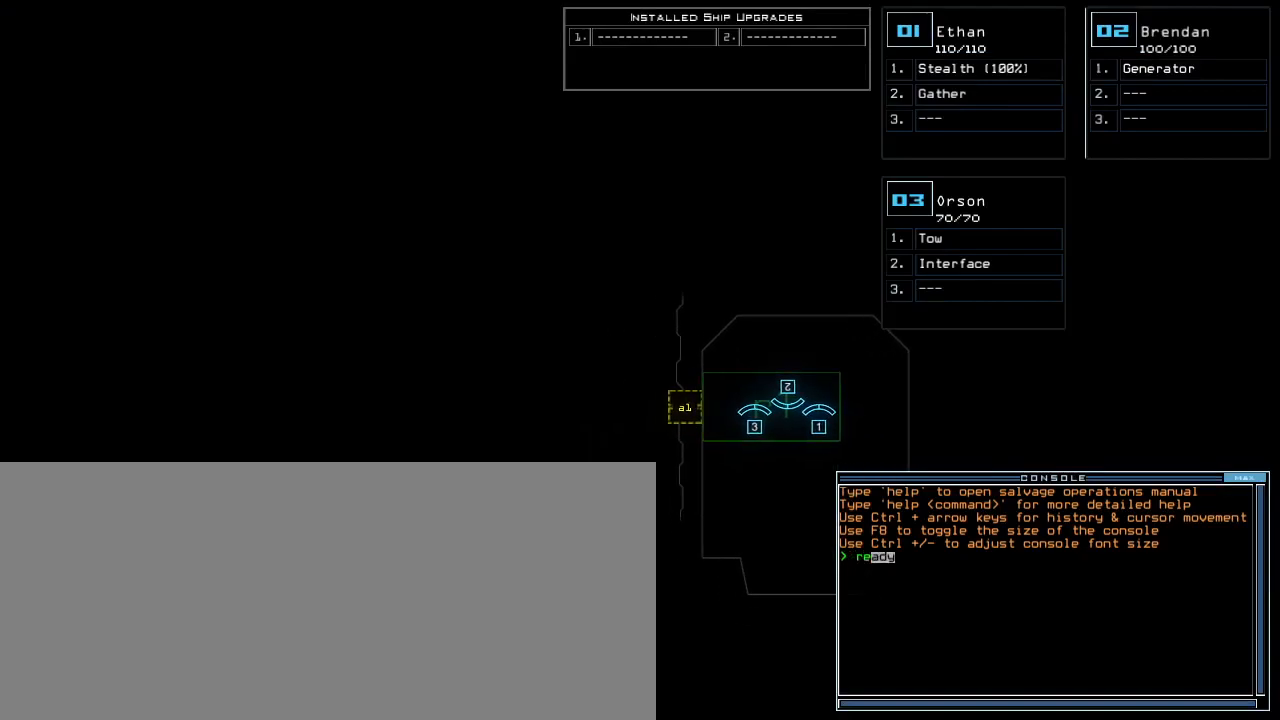
{"keys": [], "events": [[117, "space", "up"]]}
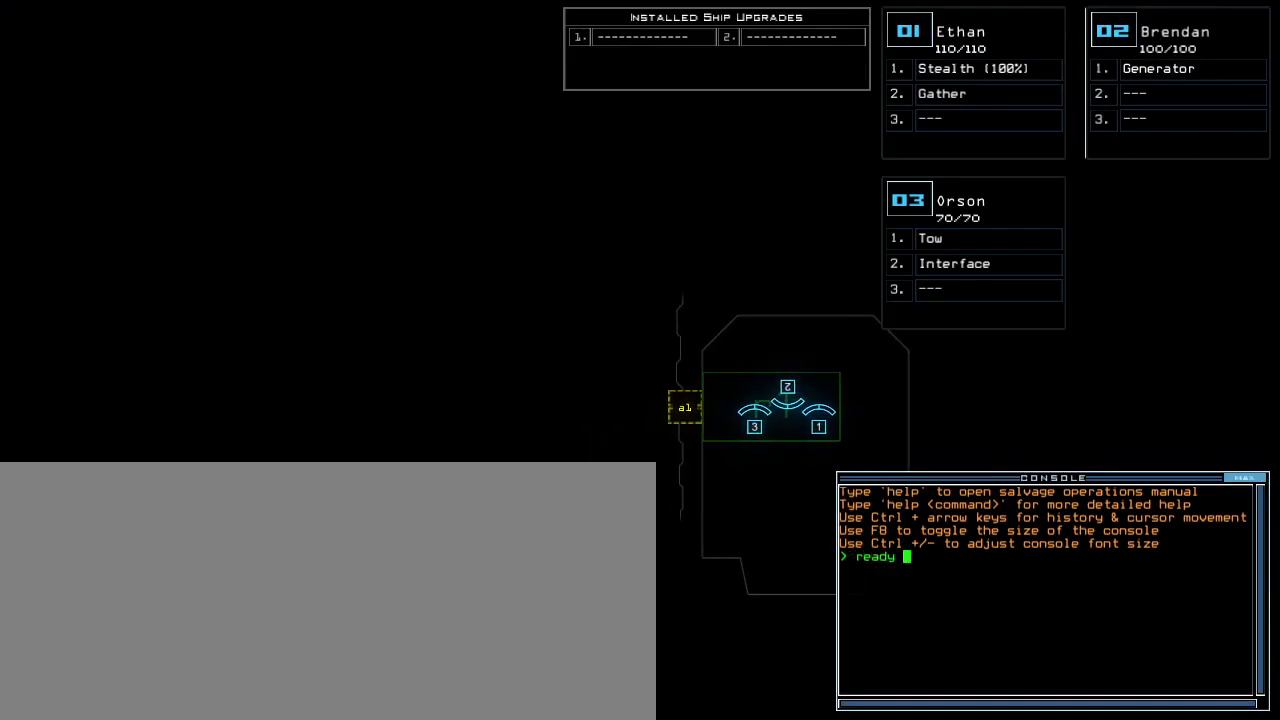
{"keys": [], "events": [[33, "3", "down"], [100, "3", "up"], [350, "return", "down"], [417, "return", "up"]]}
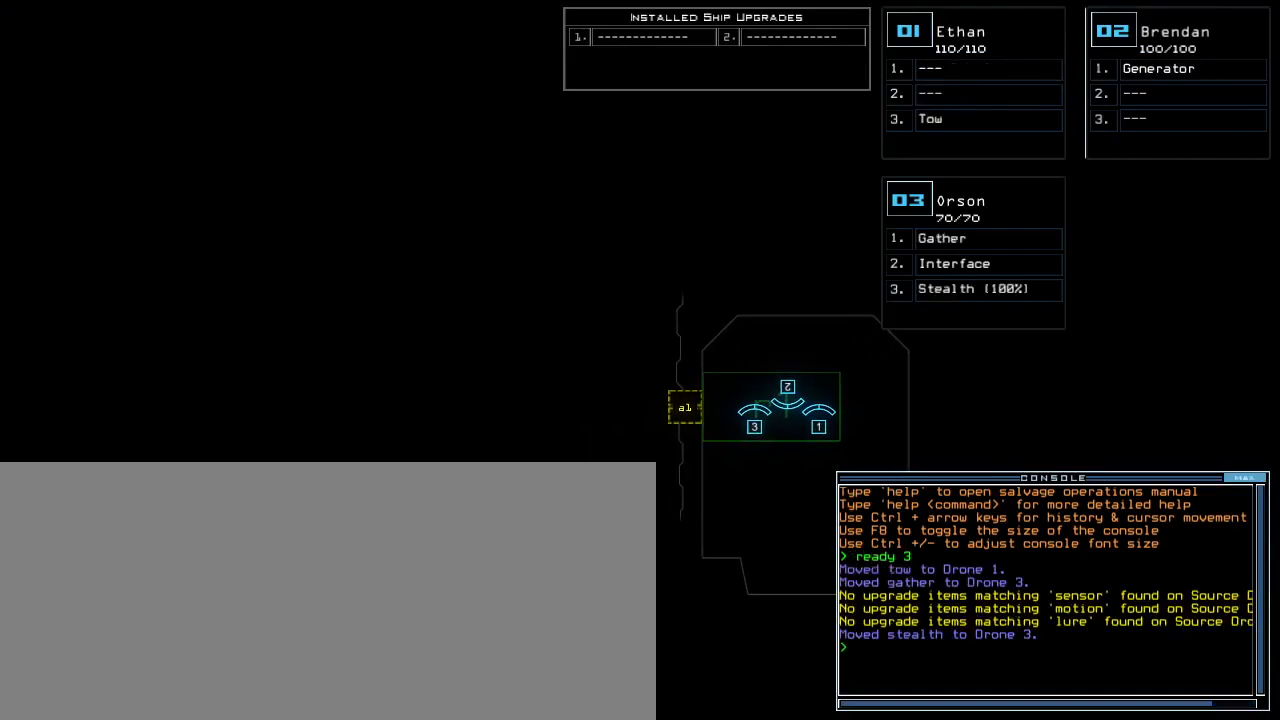
{"keys": ["t"], "events": [[67, "s", "down"], [150, "s", "up"], [250, "e", "down"], [333, "e", "up"], [500, "t", "down"]]}
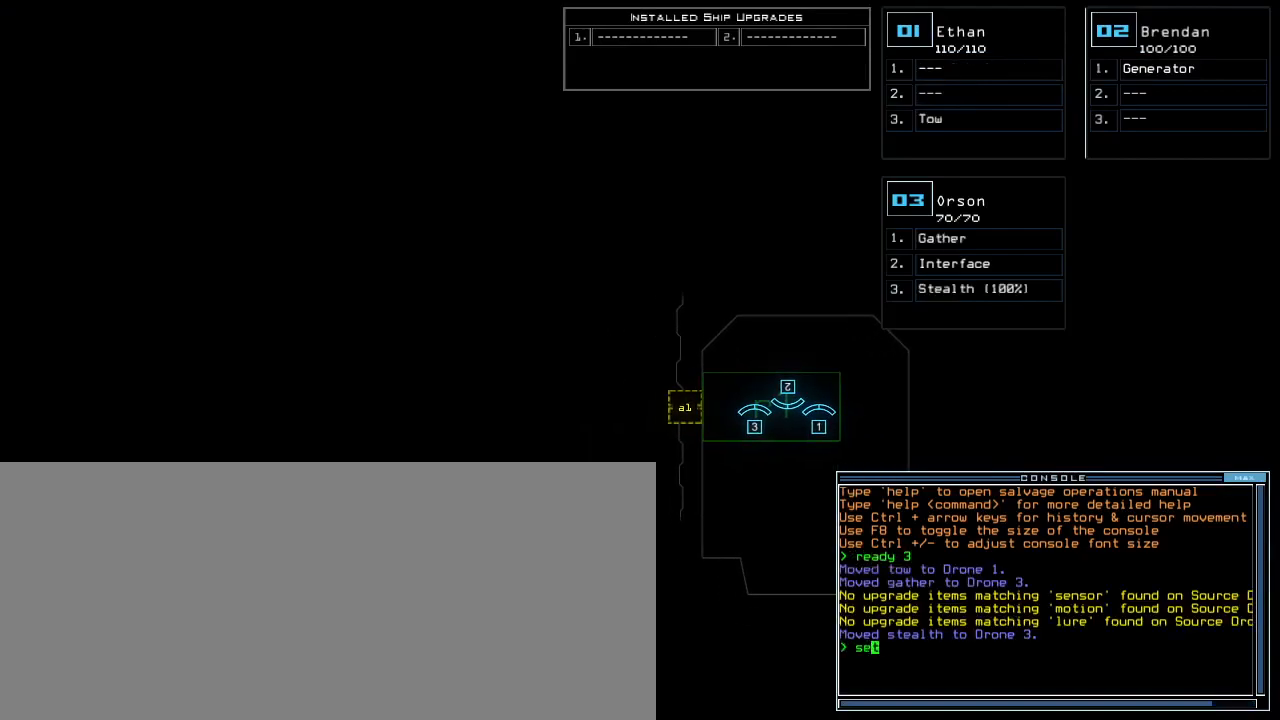
{"keys": [], "events": [[50, "t", "up"], [333, "space", "down"], [417, "space", "up"]]}
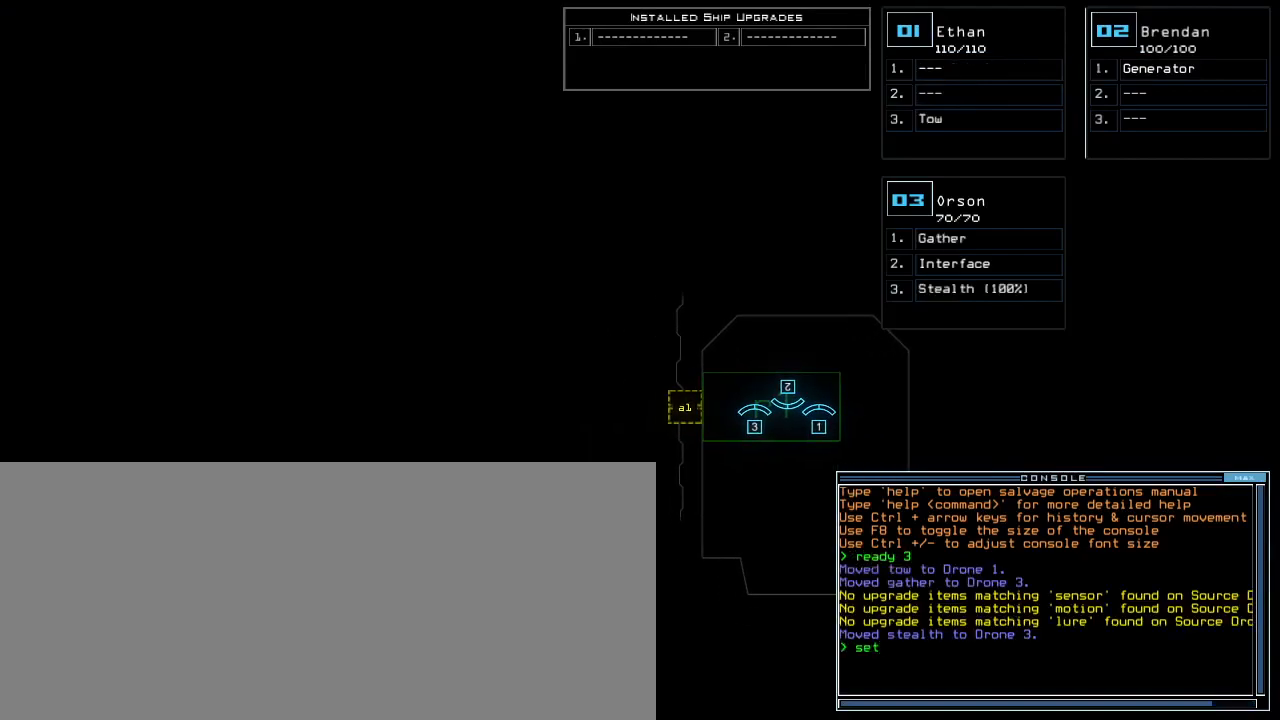
{"keys": [], "events": [[33, "2", "down"], [100, "2", "up"], [383, "semicolon", "down"], [483, "semicolon", "up"]]}
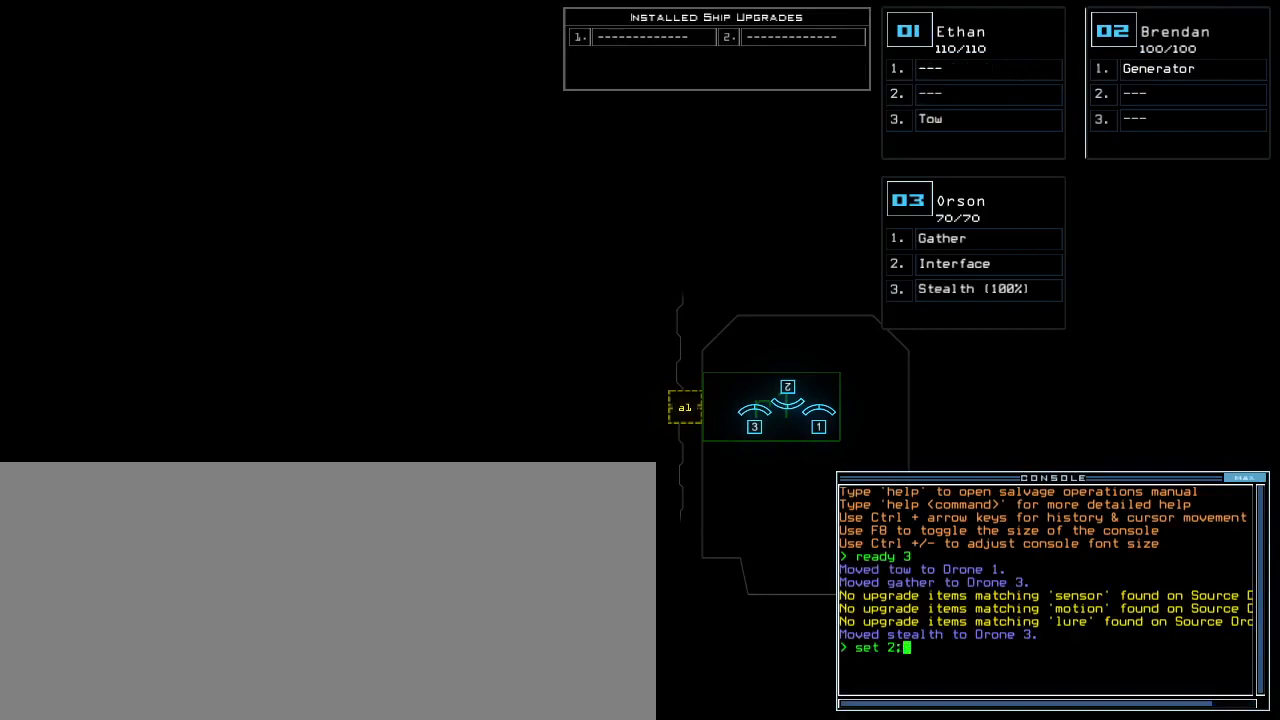
{"keys": [], "events": [[33, "s", "down"], [133, "s", "up"], [150, "t", "down"], [233, "a", "down"], [283, "t", "up"], [367, "a", "up"], [383, "return", "down"], [467, "return", "up"]]}
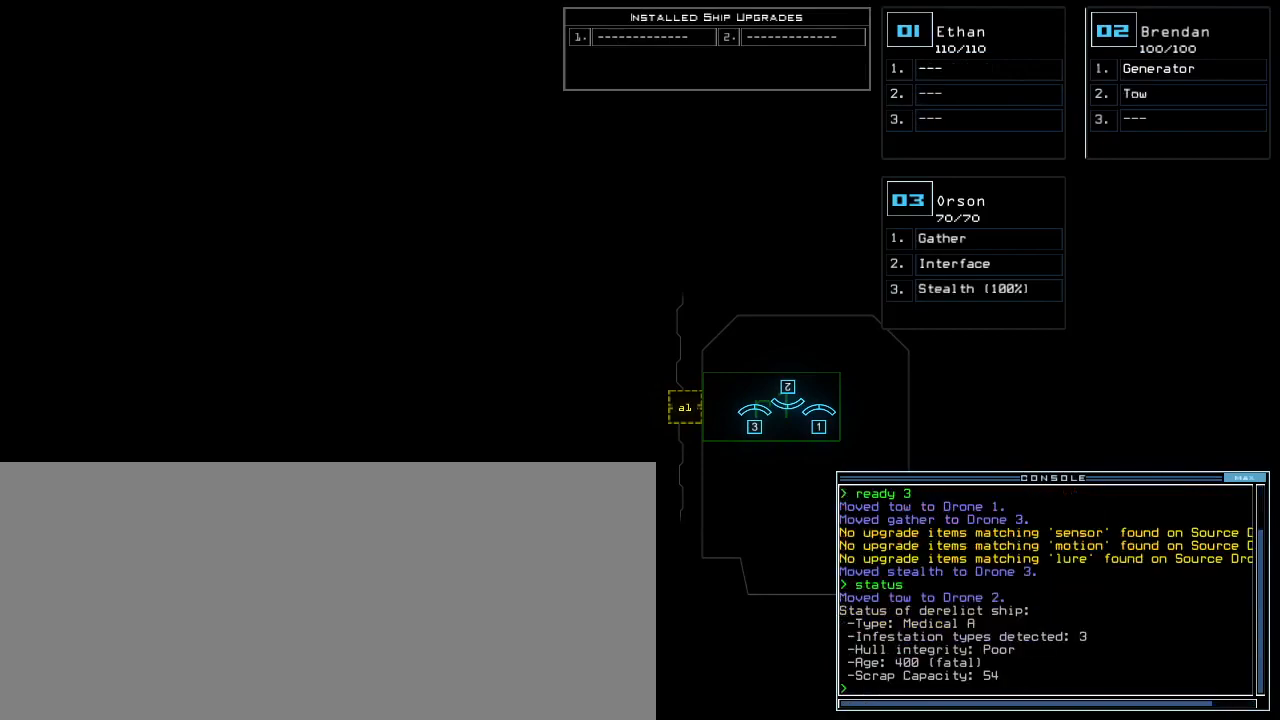
{"keys": [], "events": []}
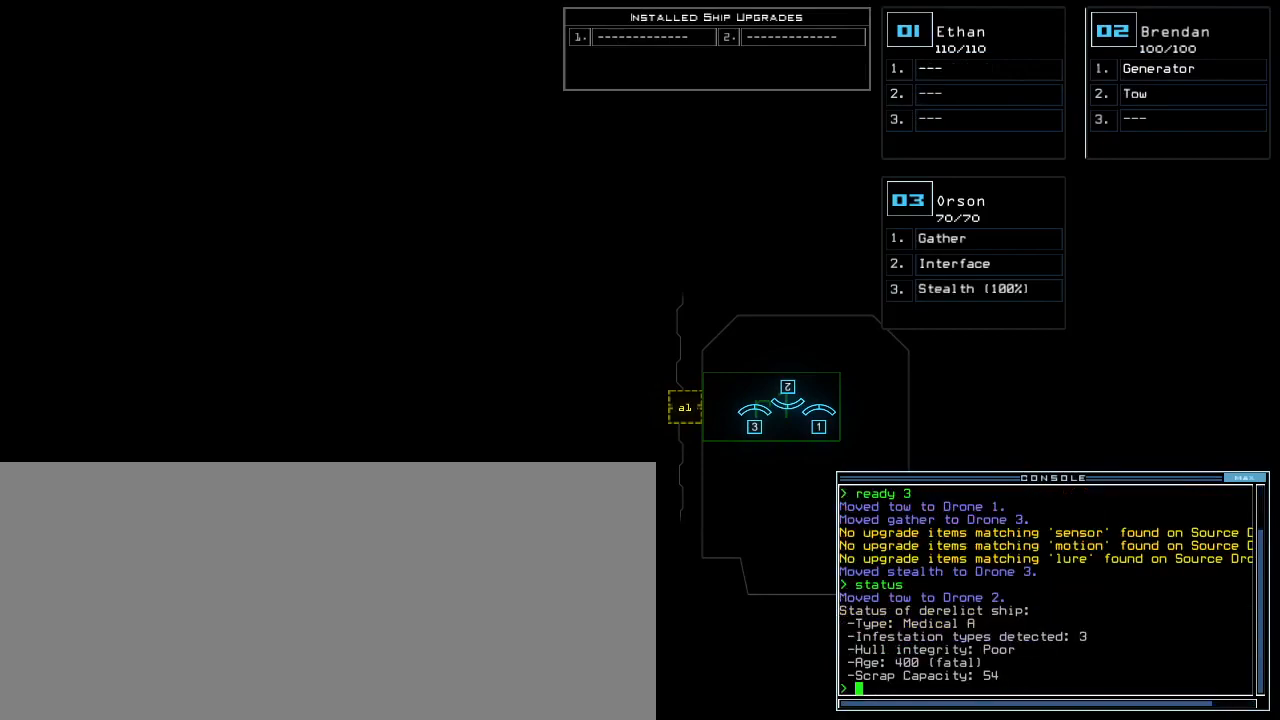
{"keys": [], "events": []}
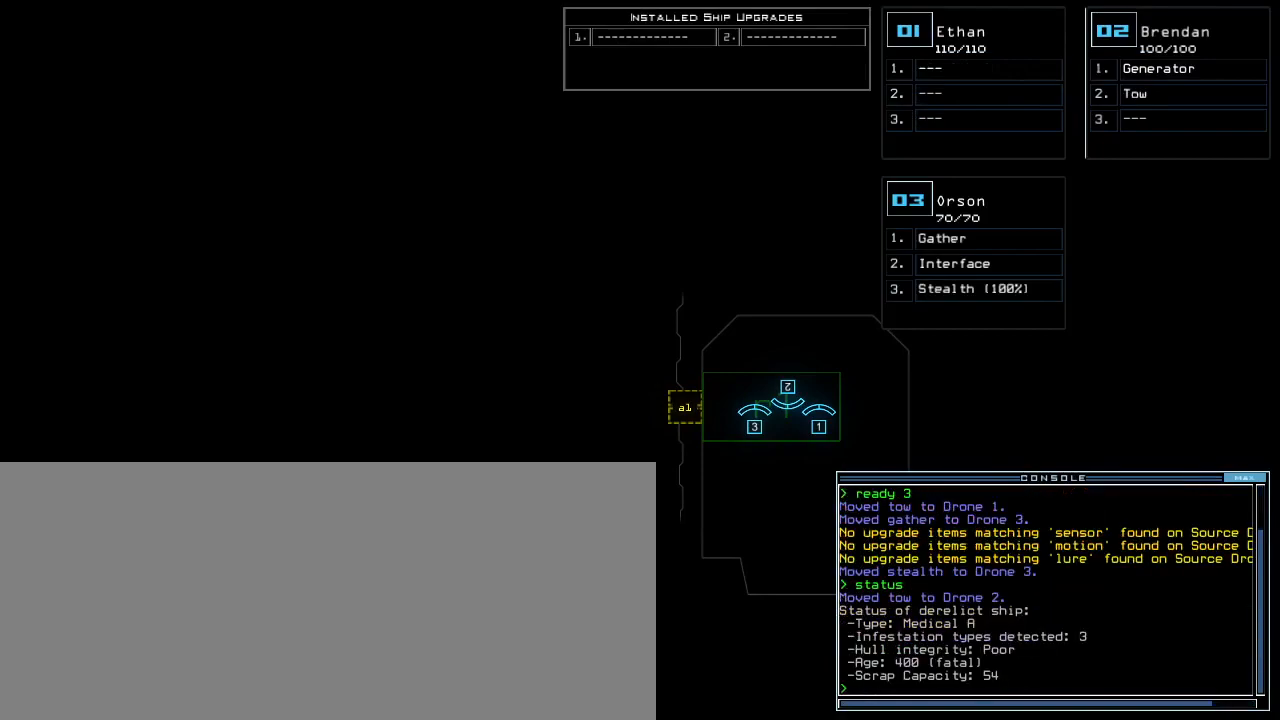
{"keys": [], "events": []}
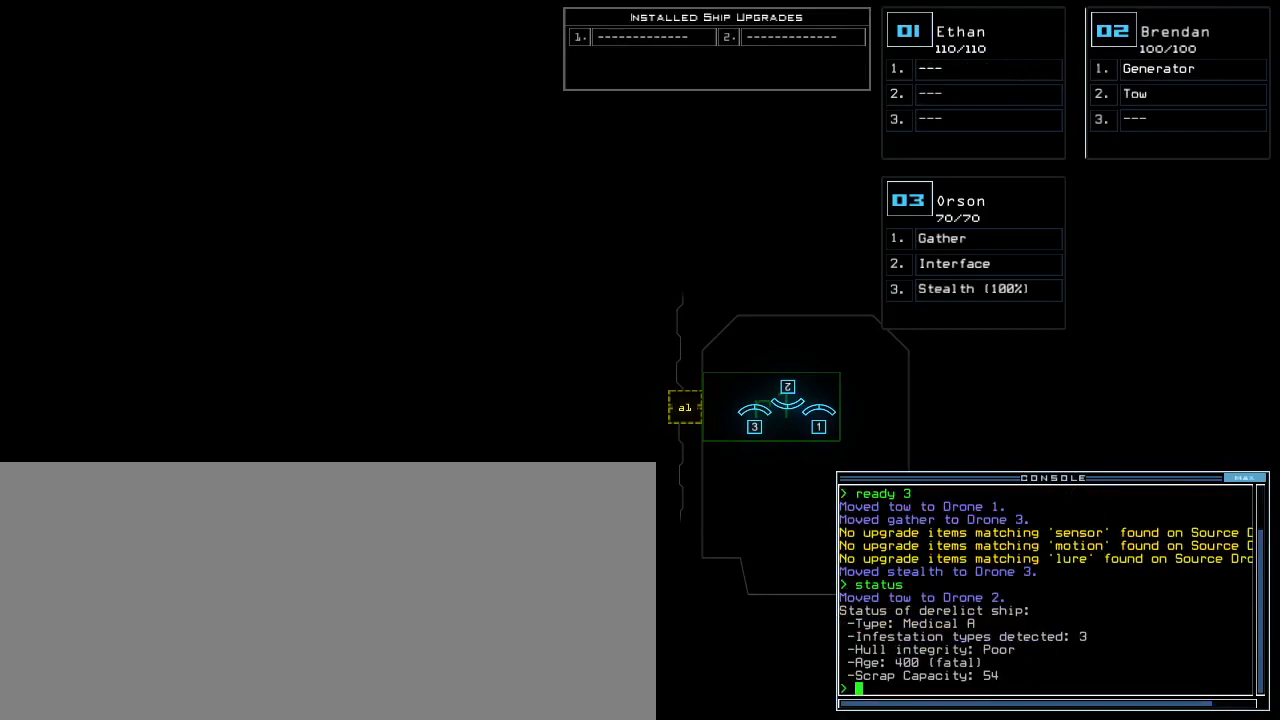
{"keys": [], "events": []}
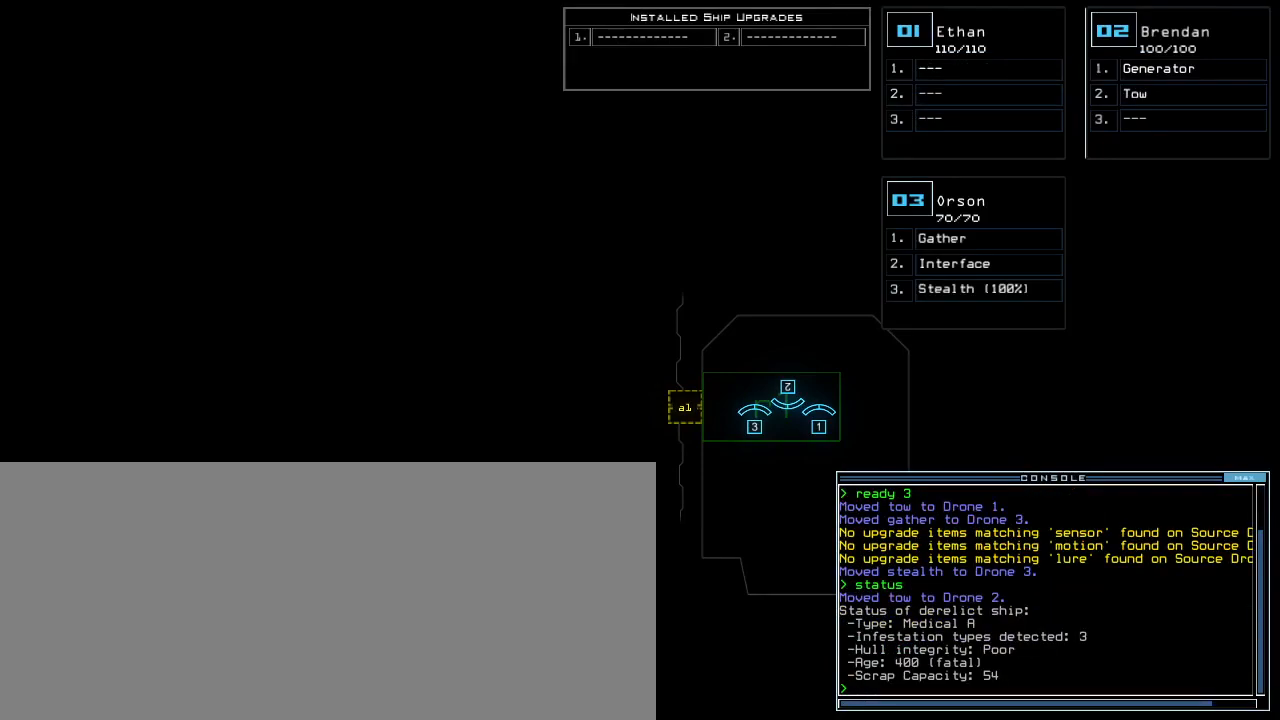
{"keys": [], "events": []}
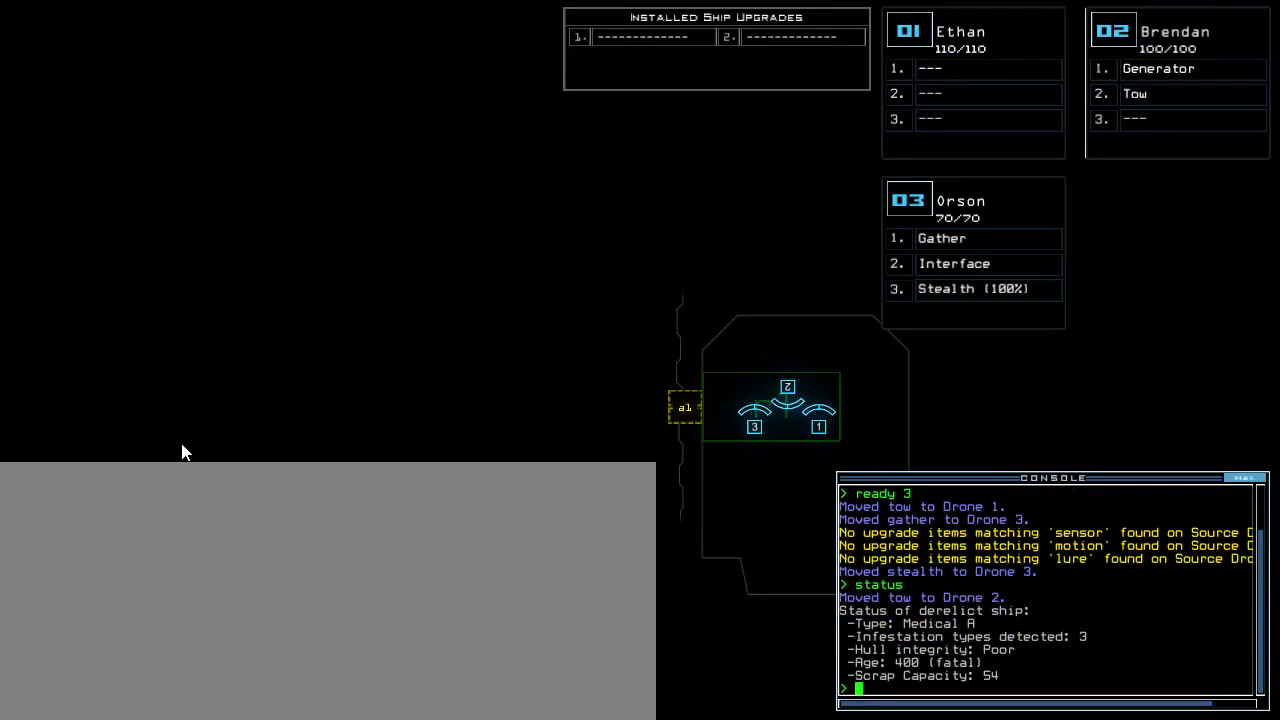
{"keys": [], "events": []}
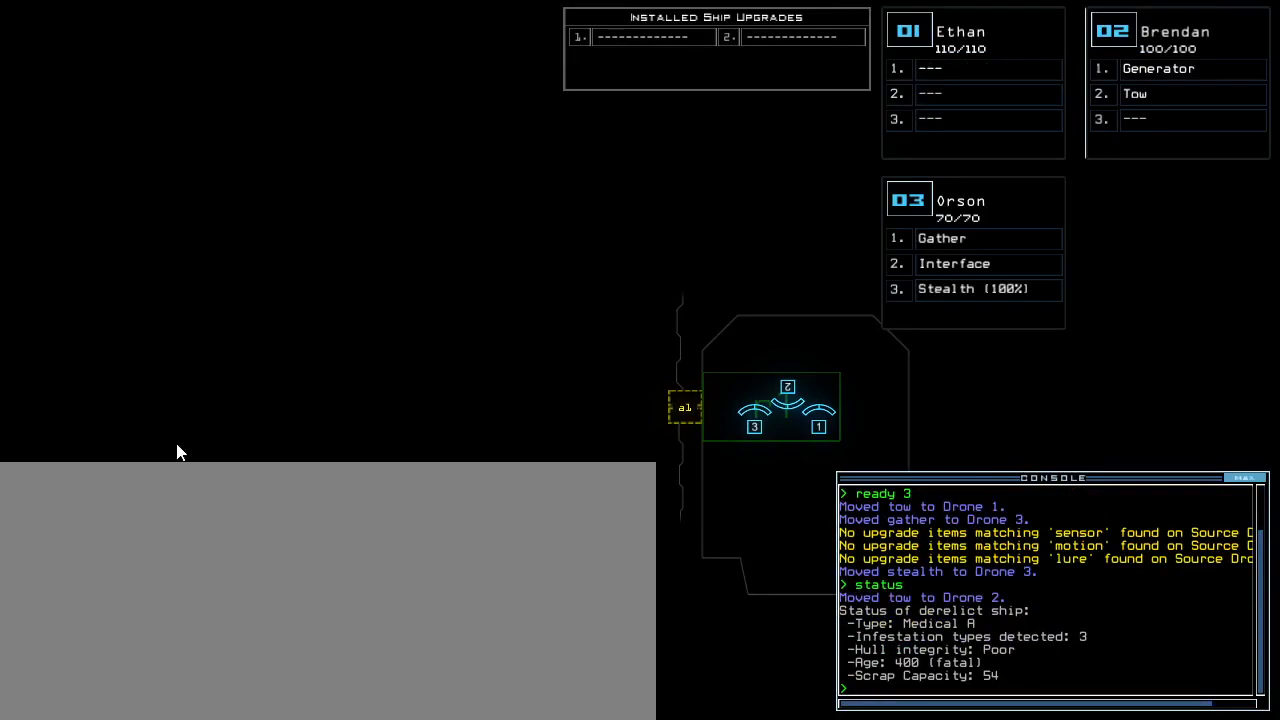
{"keys": [], "events": [[300, "a", "down"], [367, "l", "down"], [433, "a", "up"], [483, "l", "up"]]}